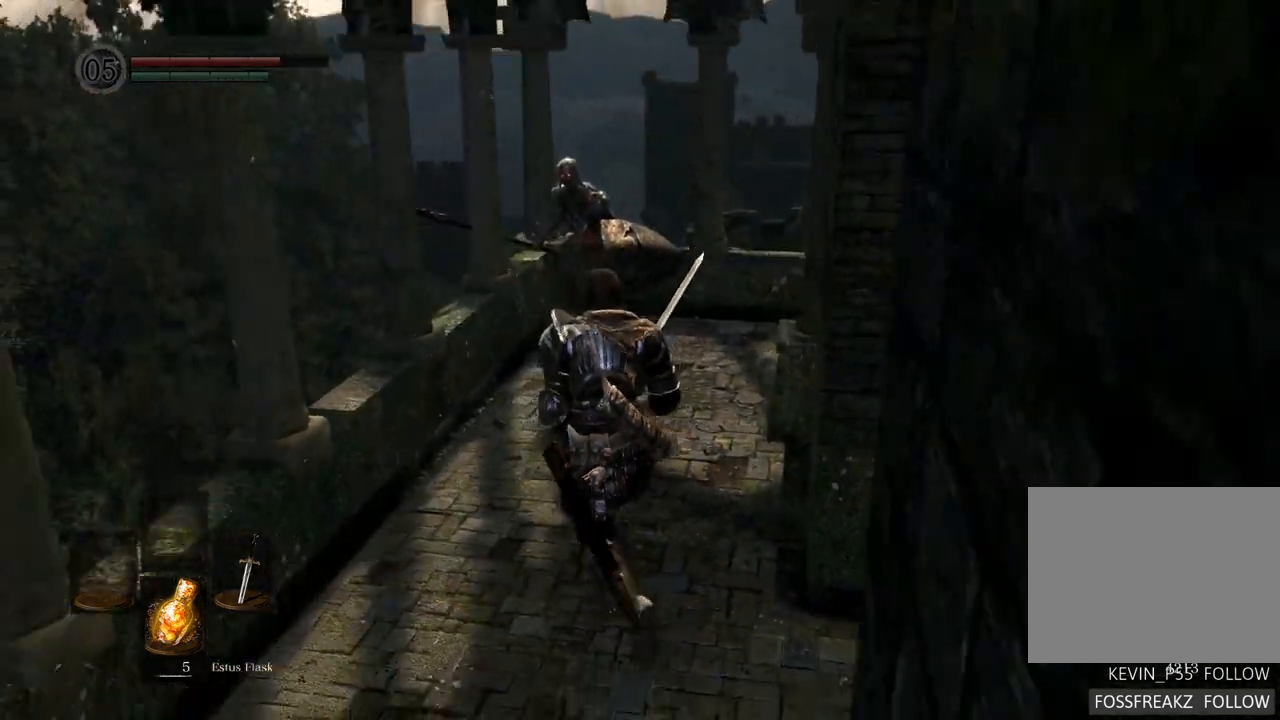
Gameplay with a controller (PlayStation layout); each line is a JSON object with the inputs held at the frame after it. "events" lists button and stick changes between this image and that frame as [ms after this image, input, new state], when the widget could be followed in between. Not read: L3 R3.
{"buttons": [], "left_stick": "up", "right_stick": "center", "events": [[133, "SQUARE", "down"], [217, "SQUARE", "up"]]}
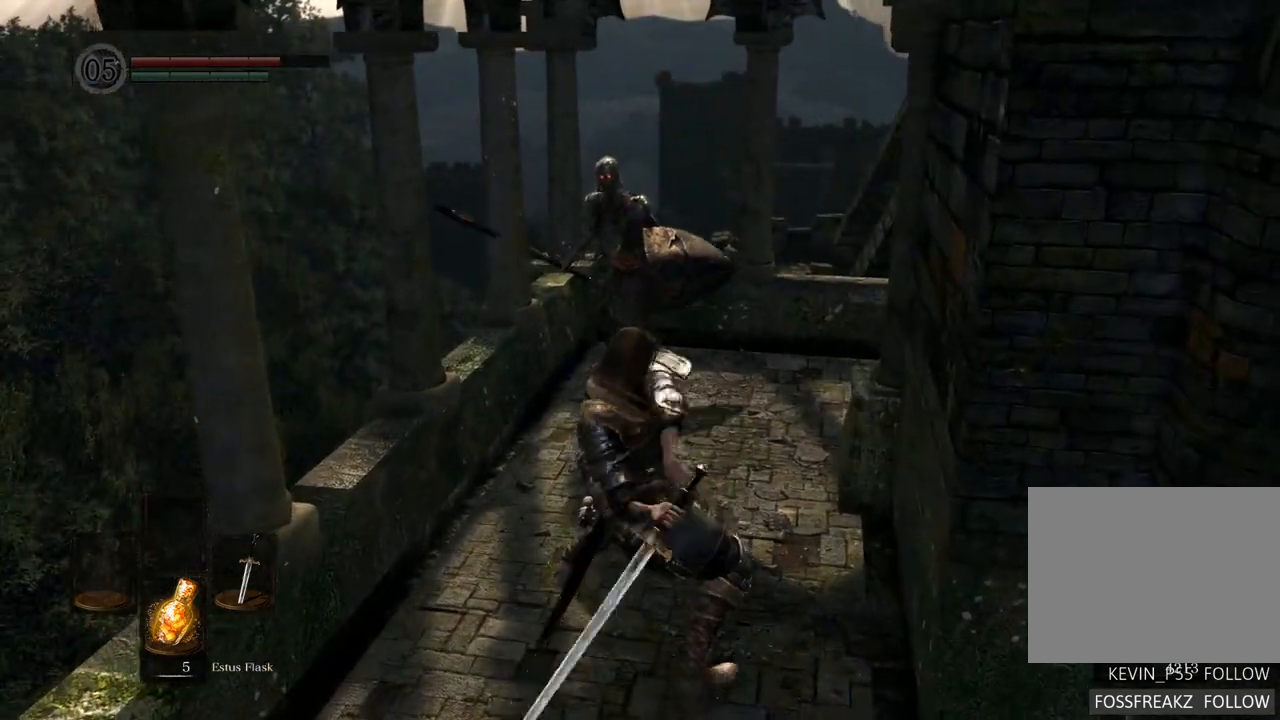
{"buttons": [], "left_stick": "up", "right_stick": "center", "events": [[333, "SQUARE", "down"], [467, "SQUARE", "up"]]}
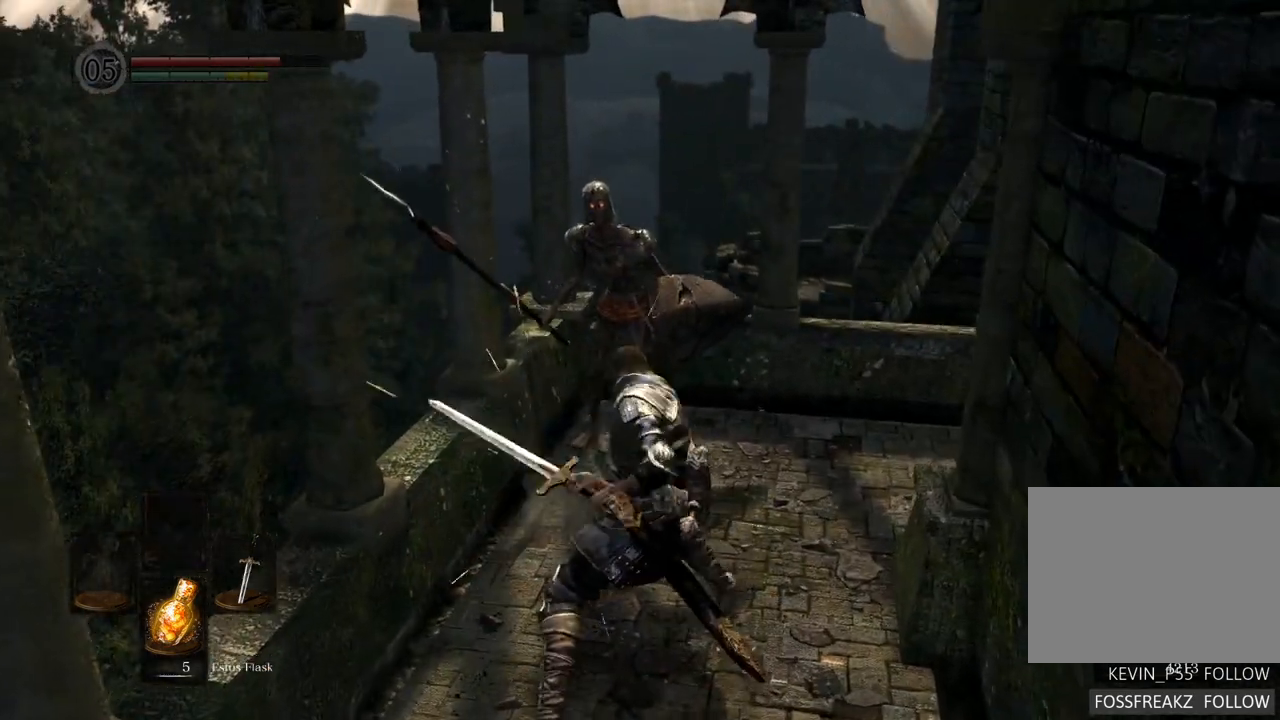
{"buttons": [], "left_stick": "up", "right_stick": "center", "events": []}
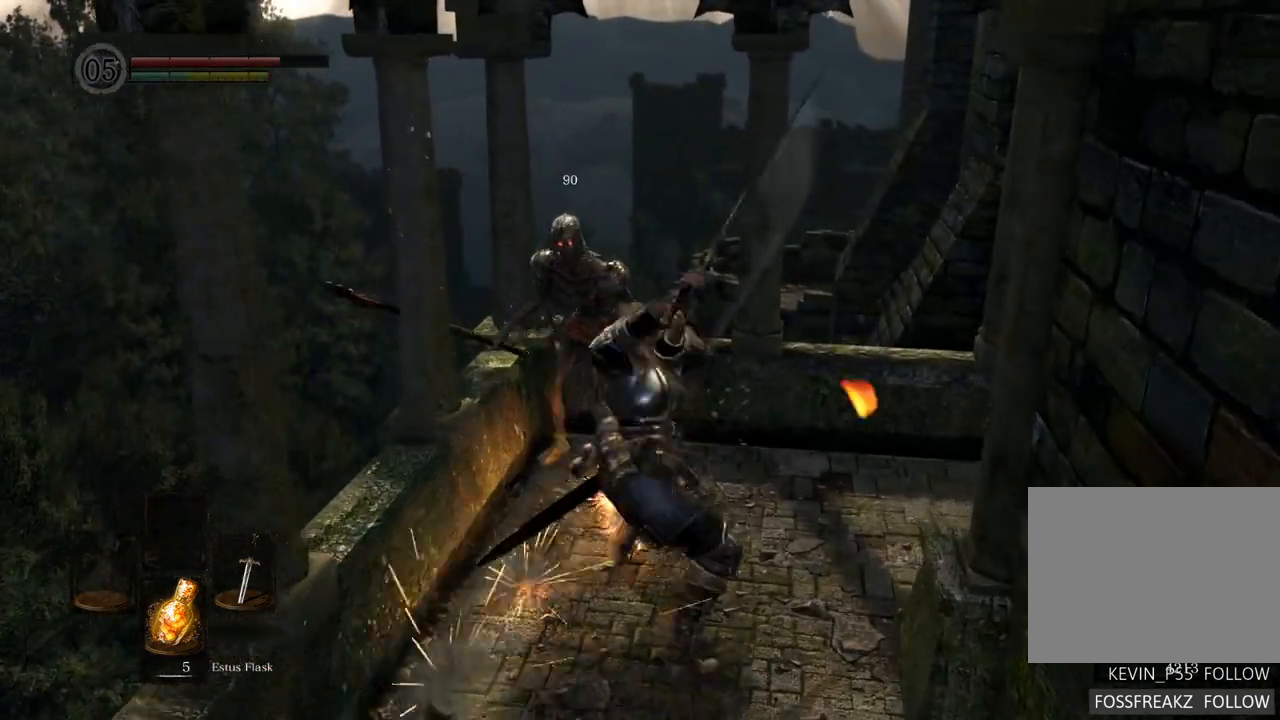
{"buttons": [], "left_stick": "up", "right_stick": "center", "events": [[133, "SQUARE", "down"], [250, "SQUARE", "up"]]}
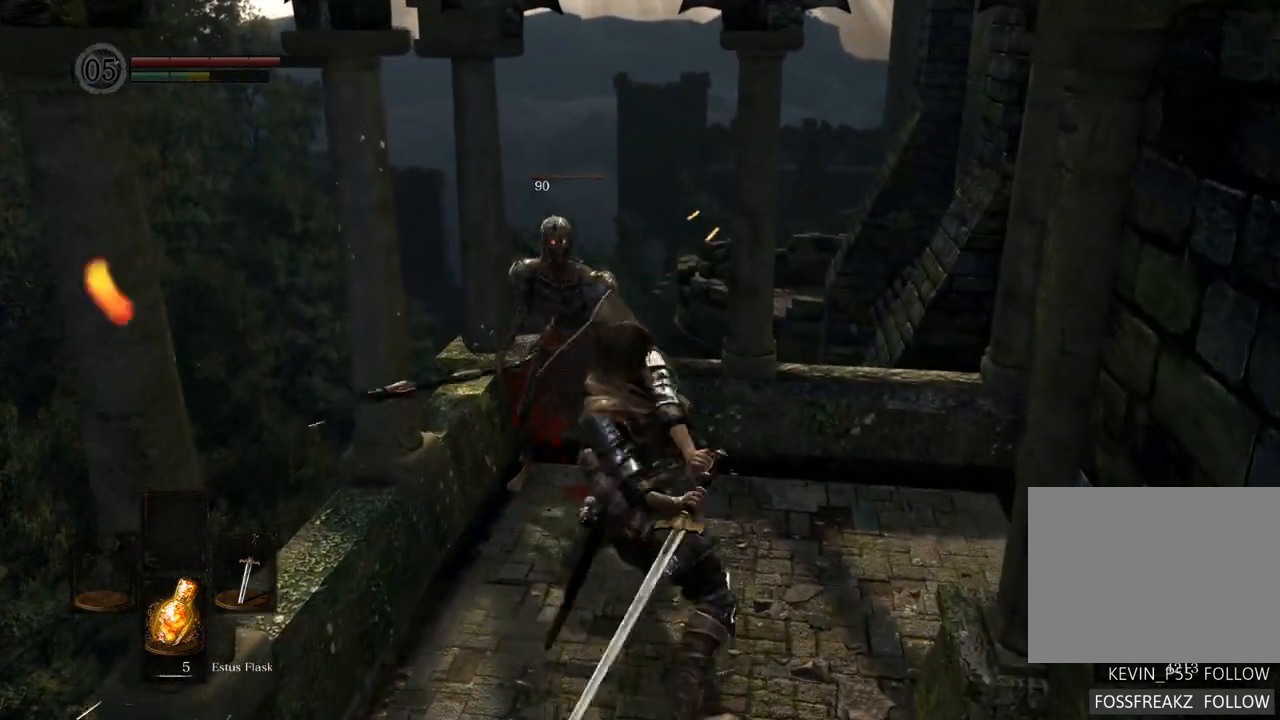
{"buttons": [], "left_stick": "up", "right_stick": "center", "events": []}
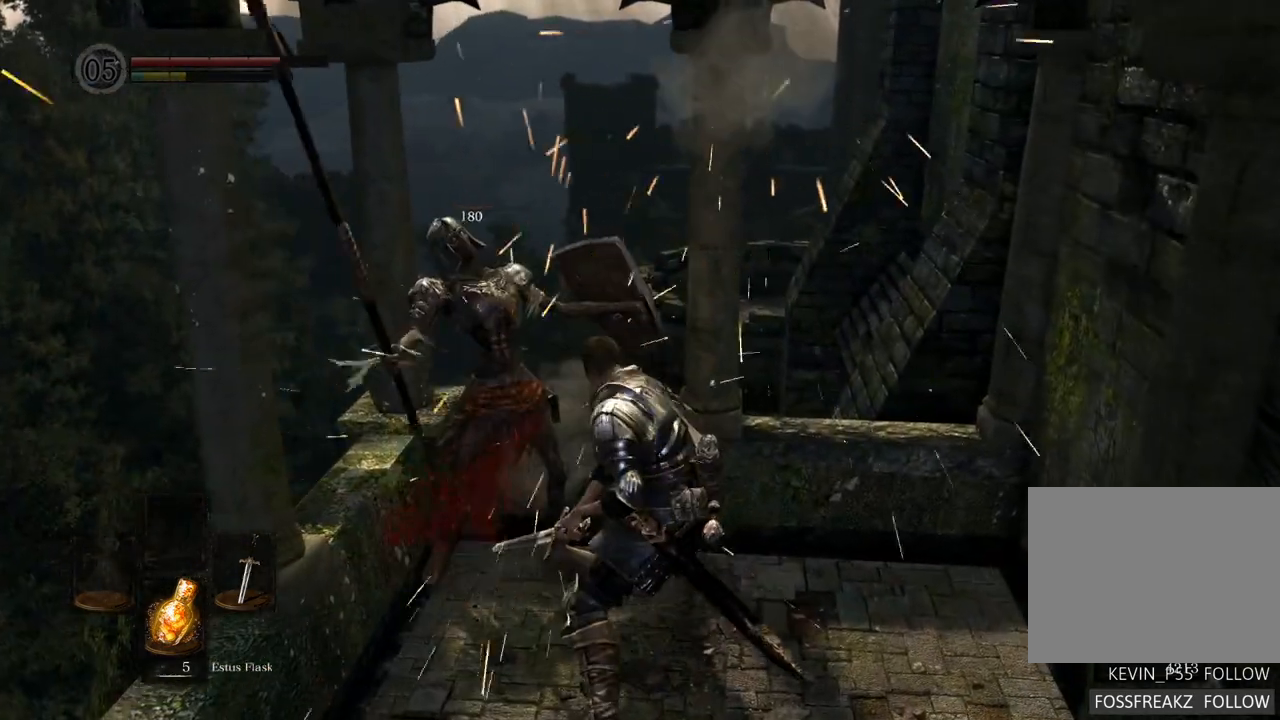
{"buttons": [], "left_stick": "center", "right_stick": "right", "events": [[67, "right_stick", "right"], [117, "left_stick", "center"], [233, "left_stick", "right"], [350, "left_stick", "center"]]}